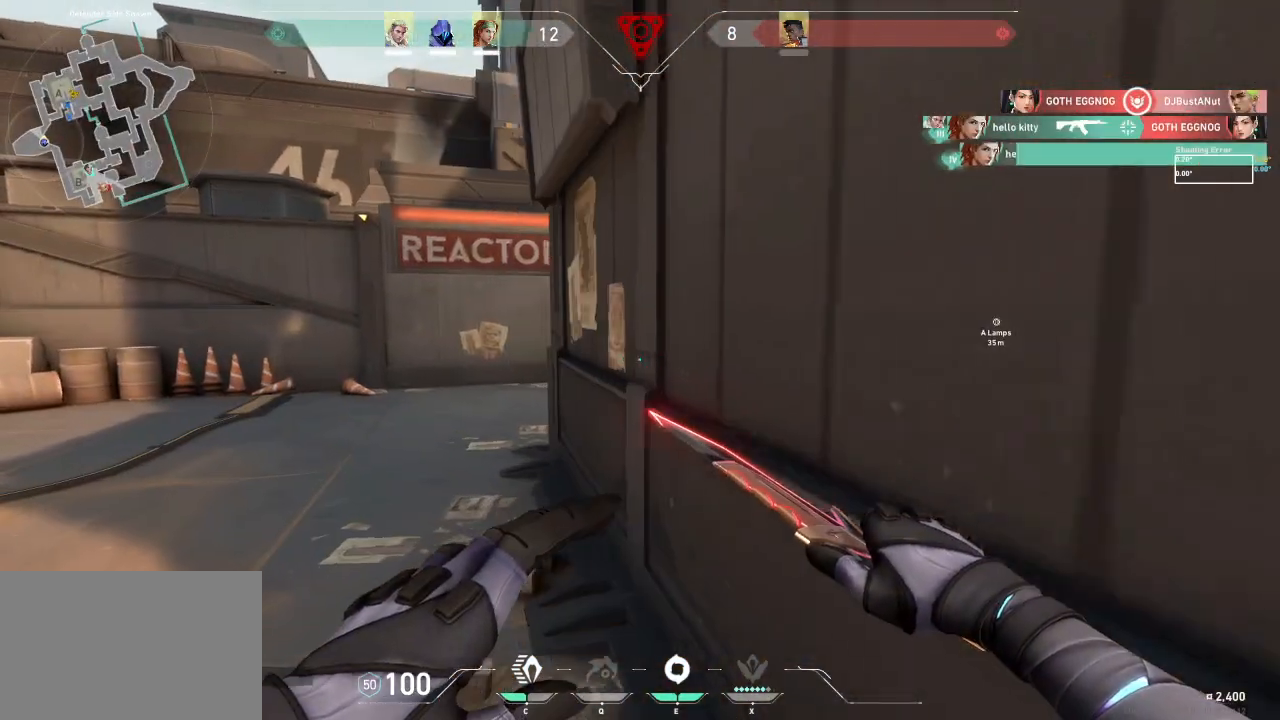
Gameplay with keyboard; each line is a JSON object with the keys held at the frame after it. "events" lists presses ("down") and releases ("up") of "a", "ctrl", "d", "e", "f", "q", "r", "s", "shift", "space", "tab" and "w" between this image and that frame as [ms after this image, input, new state], when the widget could be followed in between. No other keys are recorded. Mouse input is not recorded.
{"keys": ["shift", "w"], "events": [[17, "a", "up"]]}
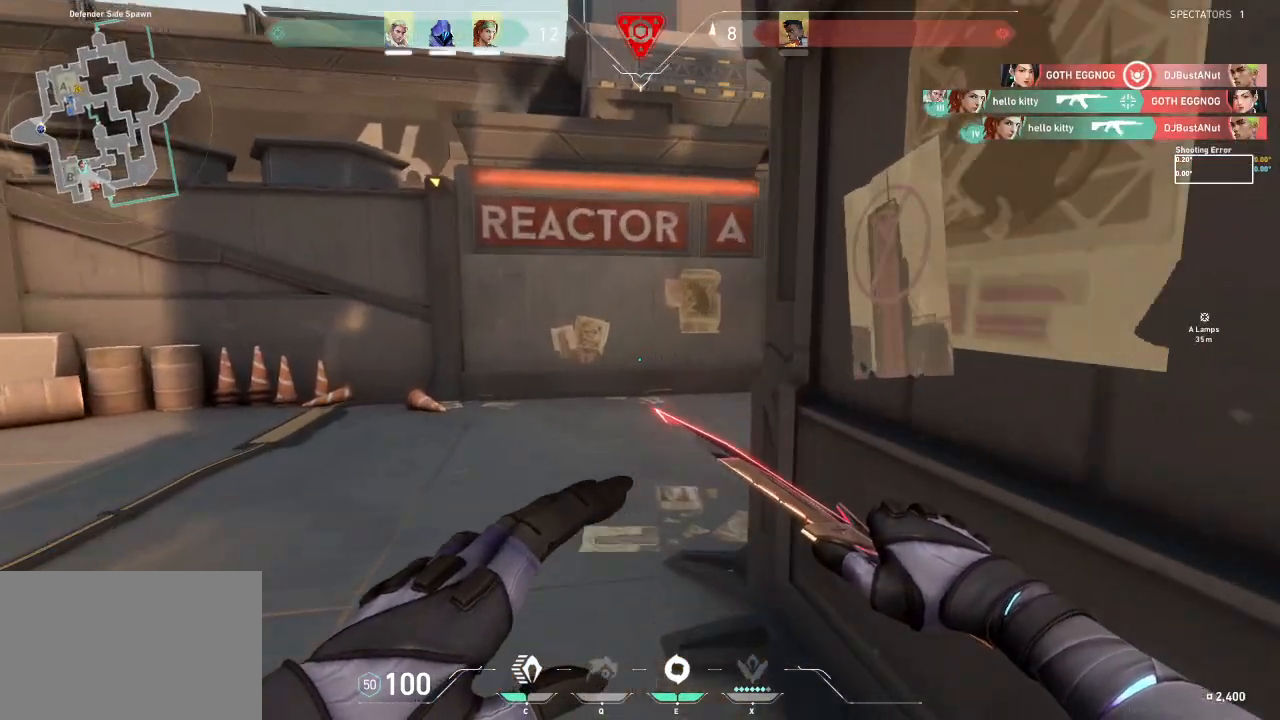
{"keys": ["shift", "w"], "events": []}
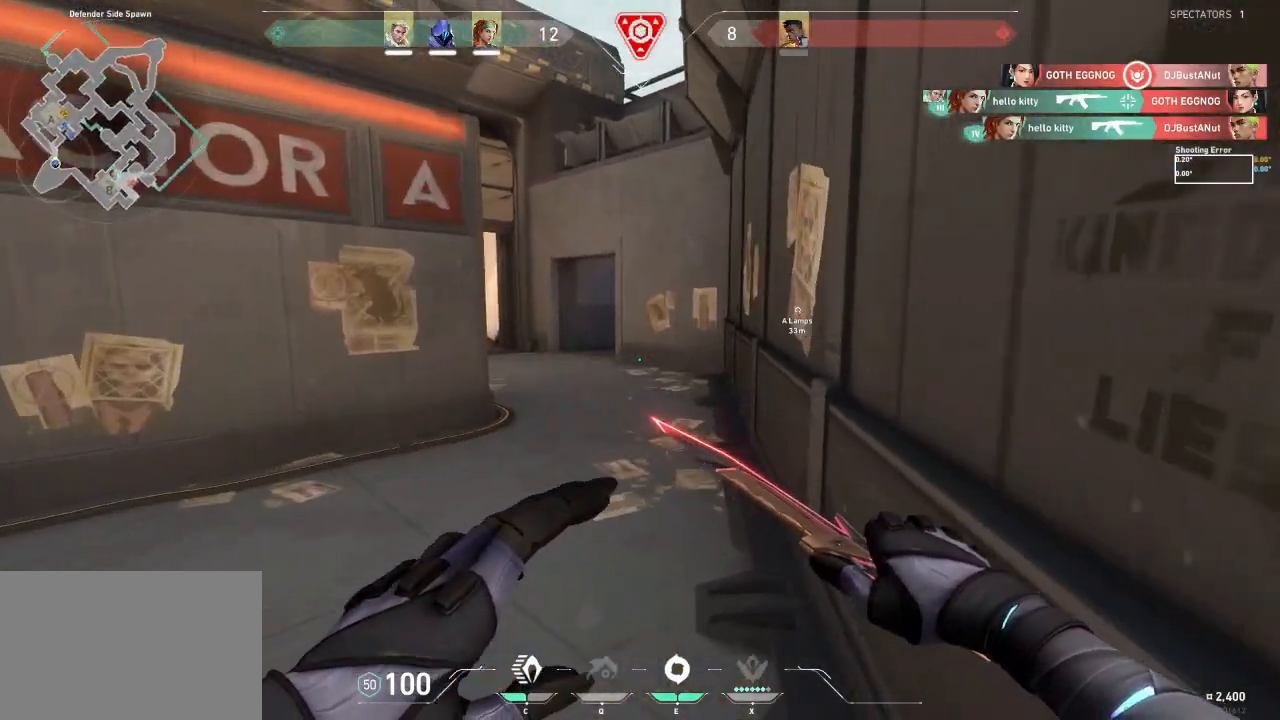
{"keys": ["shift", "w"], "events": []}
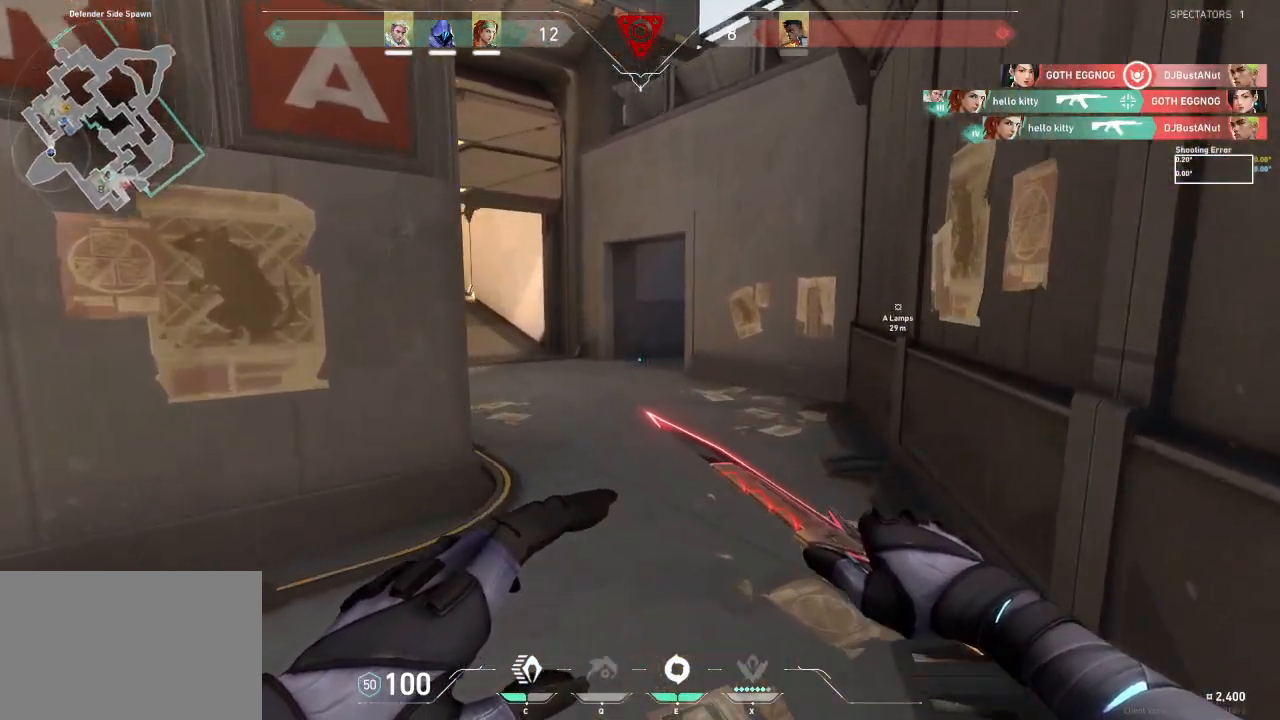
{"keys": ["shift", "w"], "events": []}
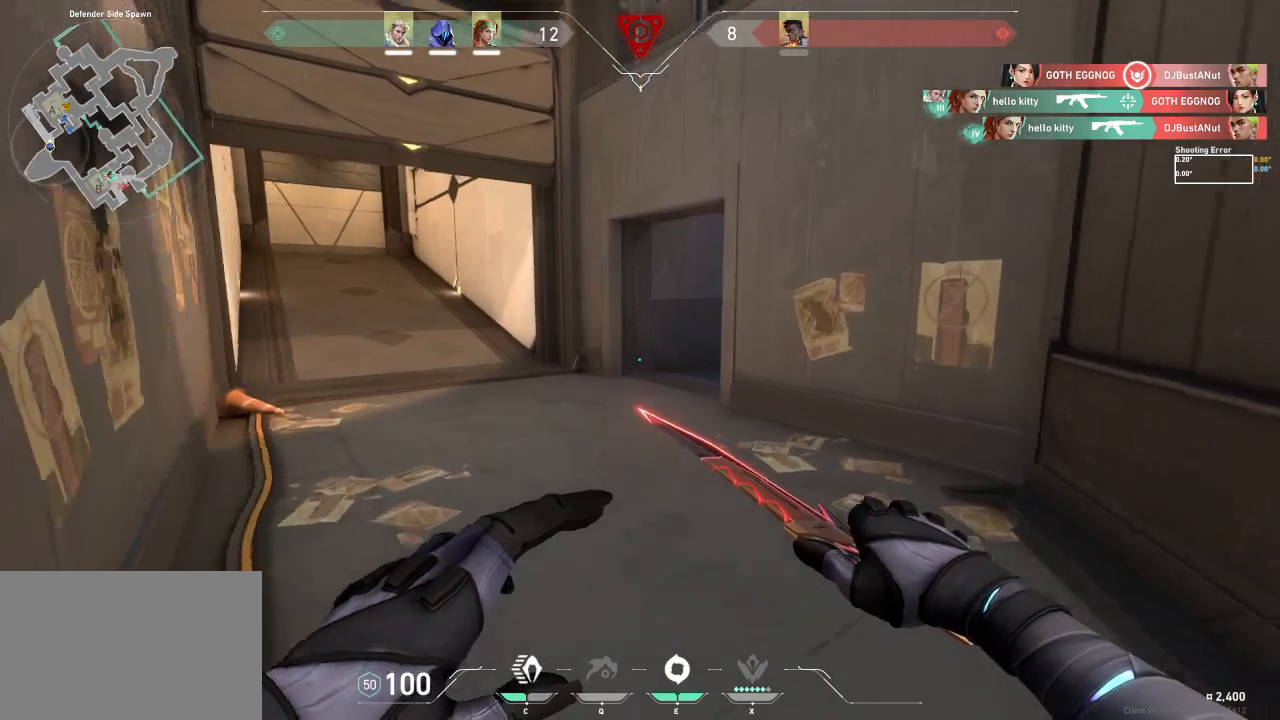
{"keys": ["shift", "w"], "events": []}
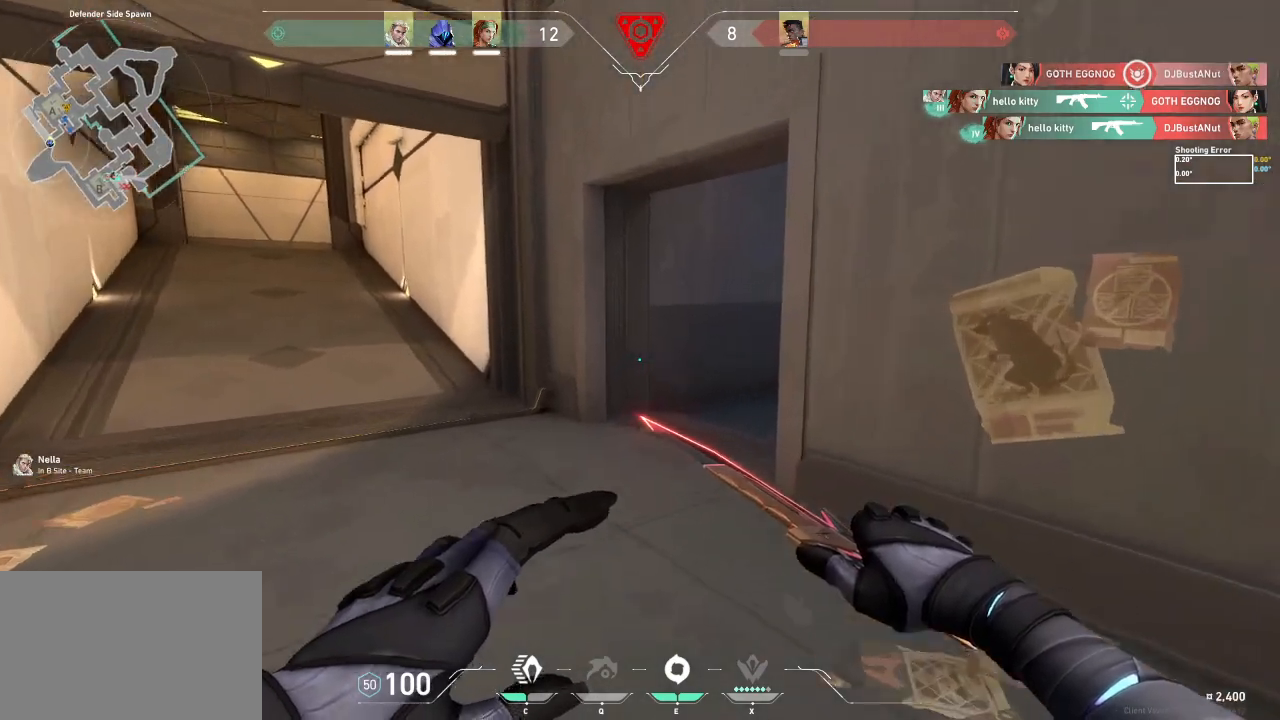
{"keys": ["shift", "w"], "events": []}
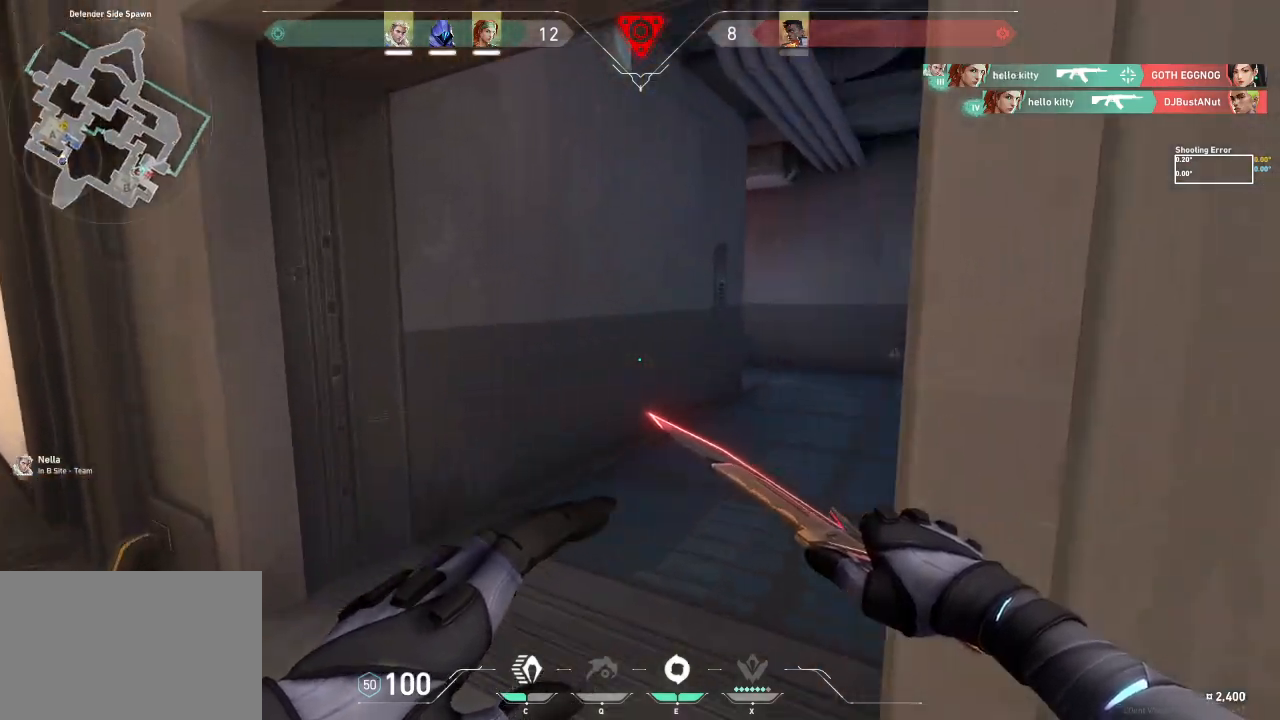
{"keys": ["shift", "w"], "events": []}
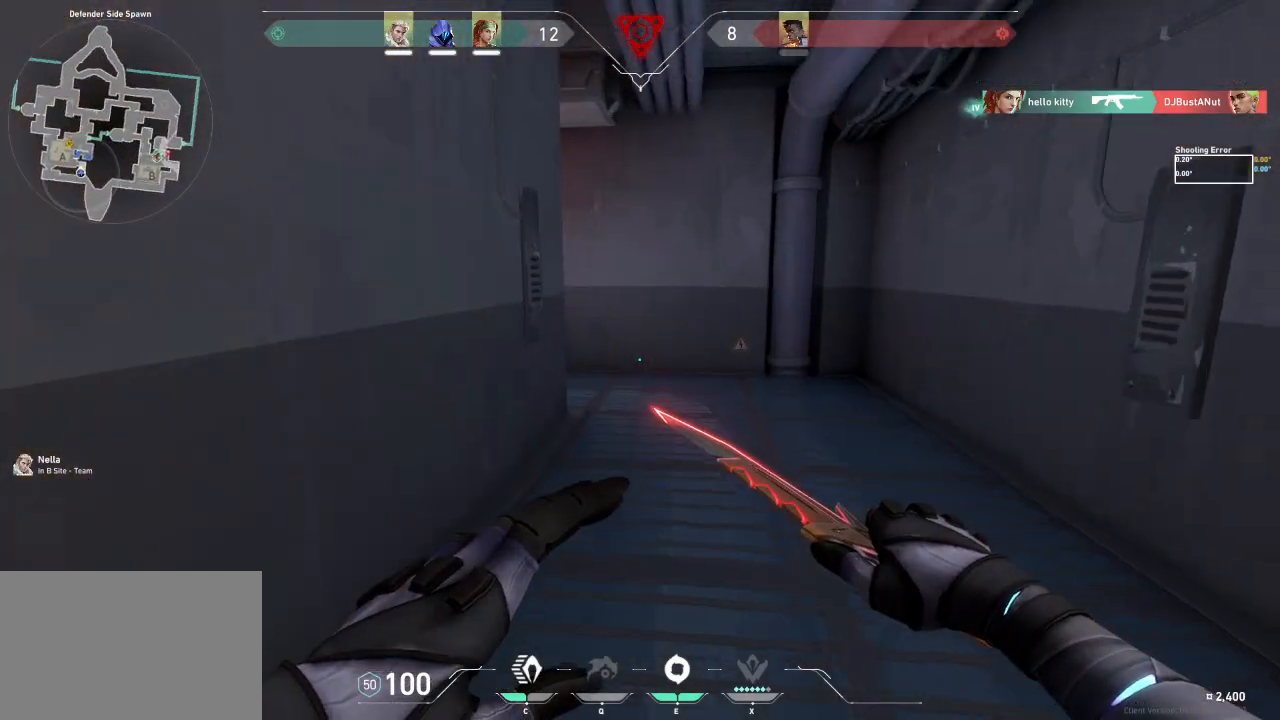
{"keys": ["shift", "w"], "events": []}
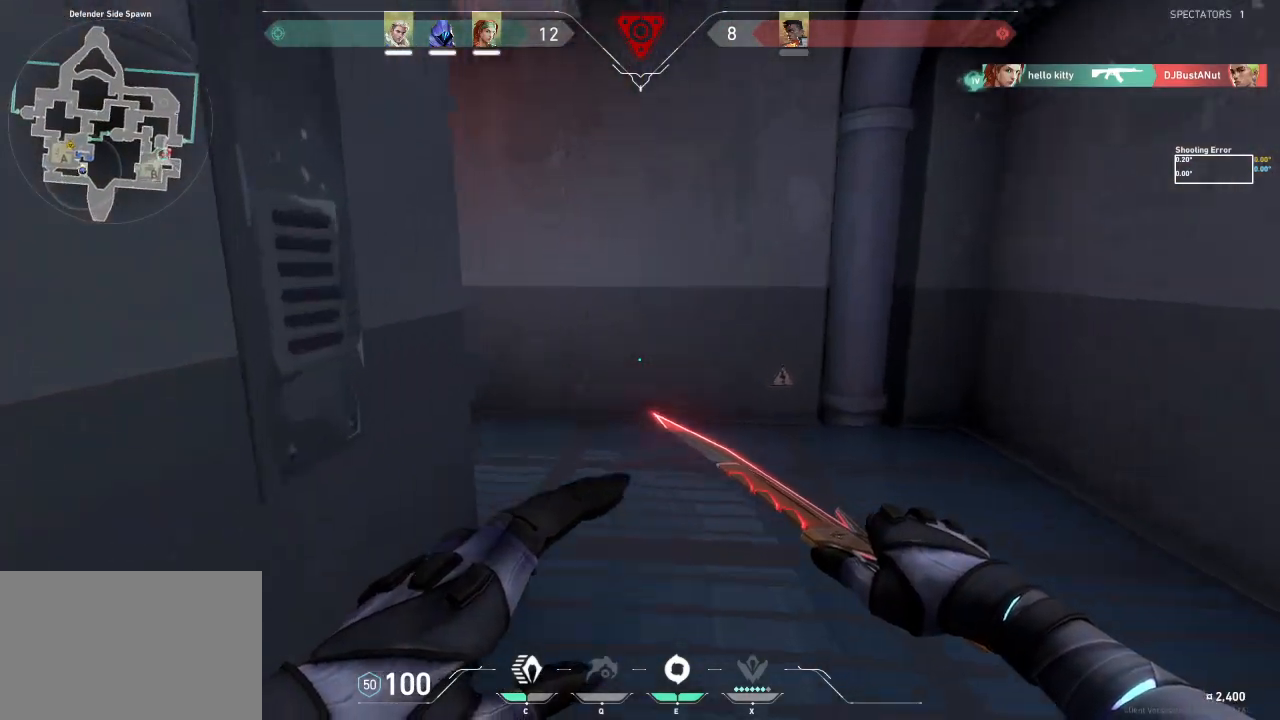
{"keys": ["w"], "events": [[450, "shift", "up"]]}
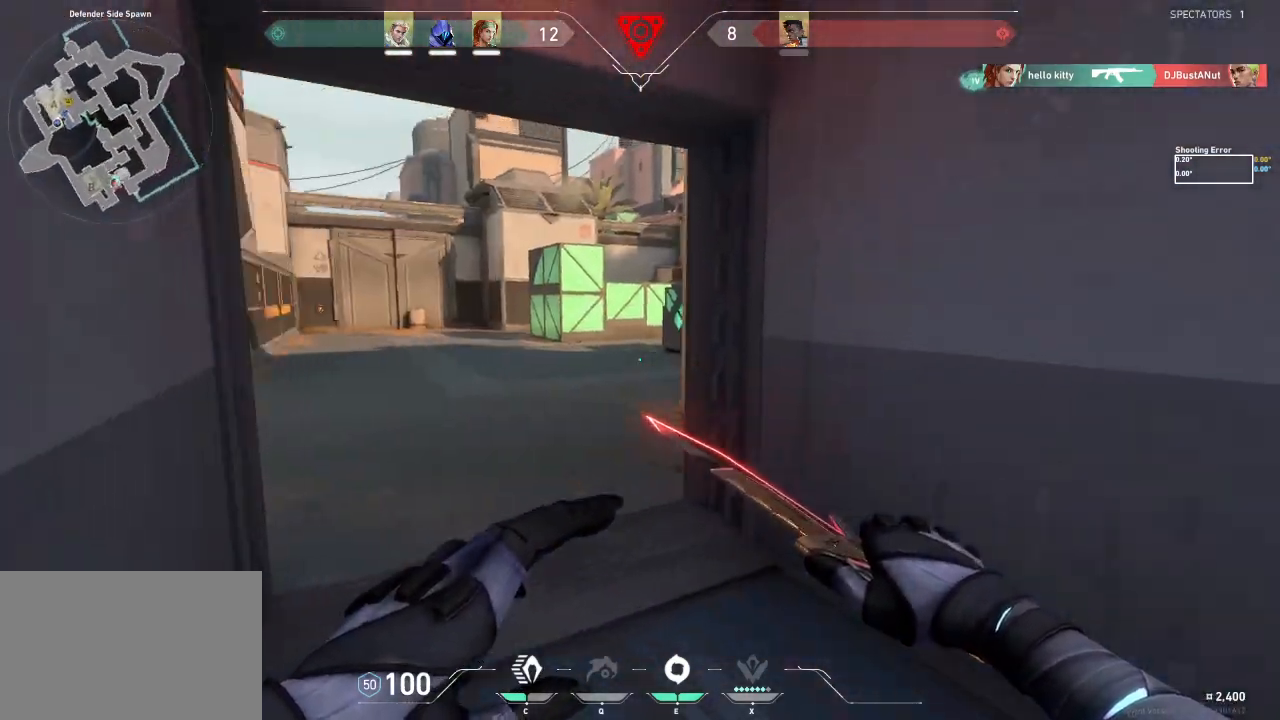
{"keys": ["a", "shift", "w"], "events": [[333, "a", "down"], [450, "shift", "down"]]}
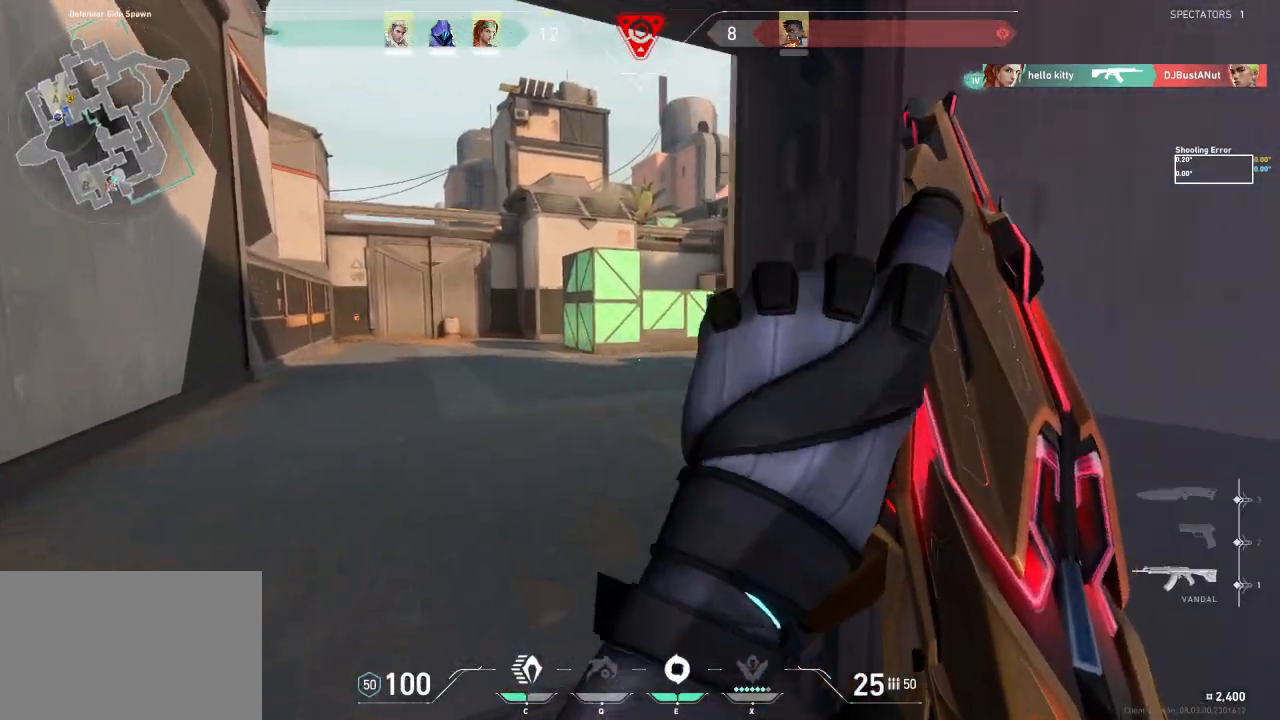
{"keys": ["a", "shift"], "events": [[267, "w", "up"], [300, "shift", "up"], [483, "shift", "down"]]}
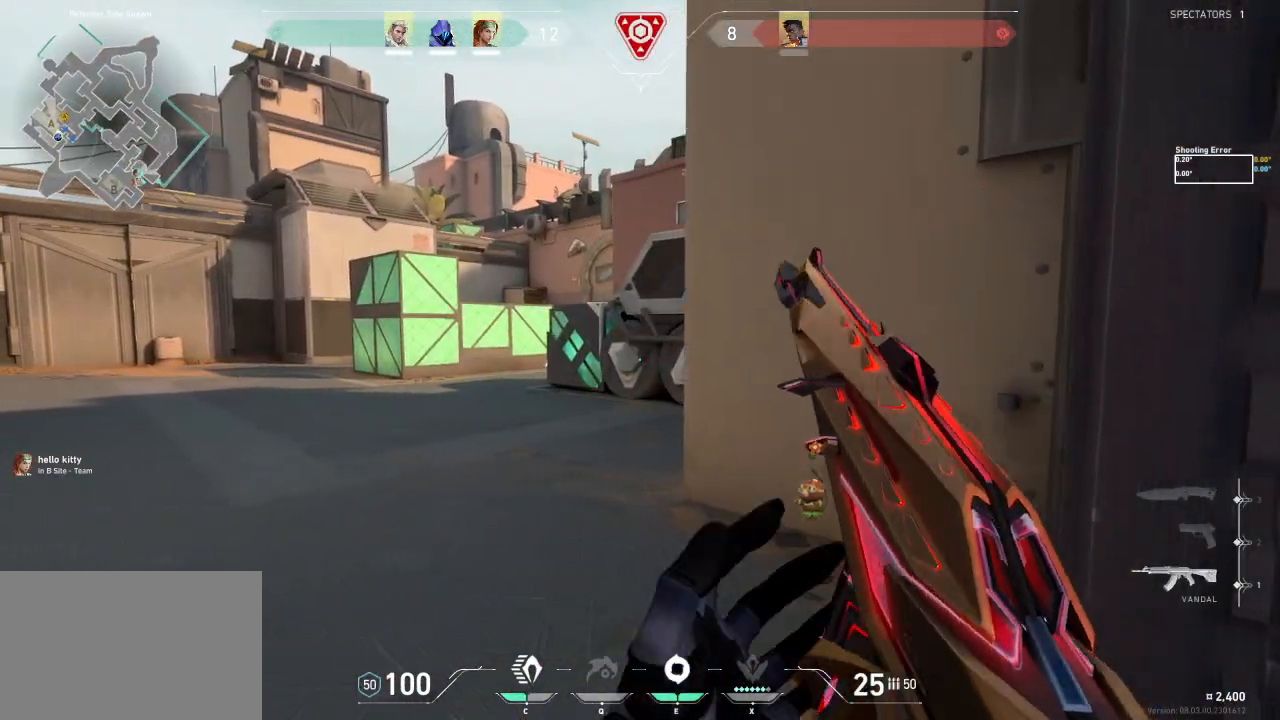
{"keys": ["a", "shift"], "events": [[83, "shift", "up"], [267, "shift", "down"]]}
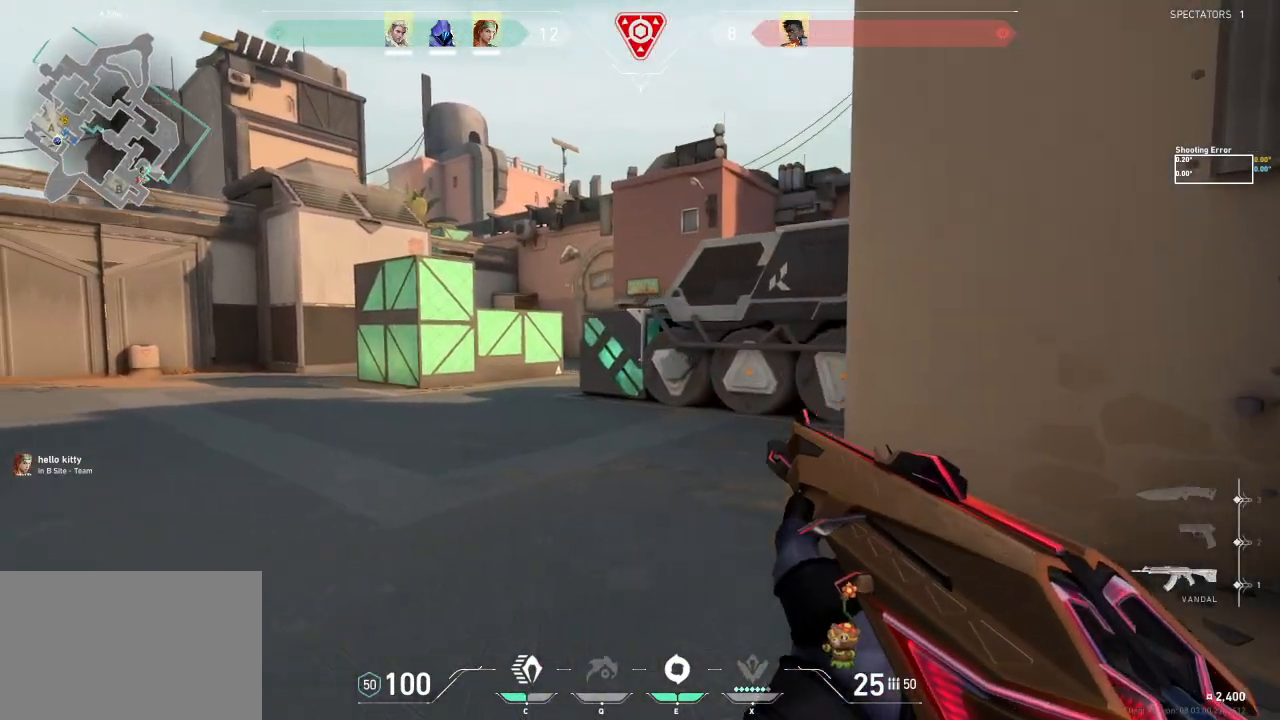
{"keys": ["a", "shift"], "events": []}
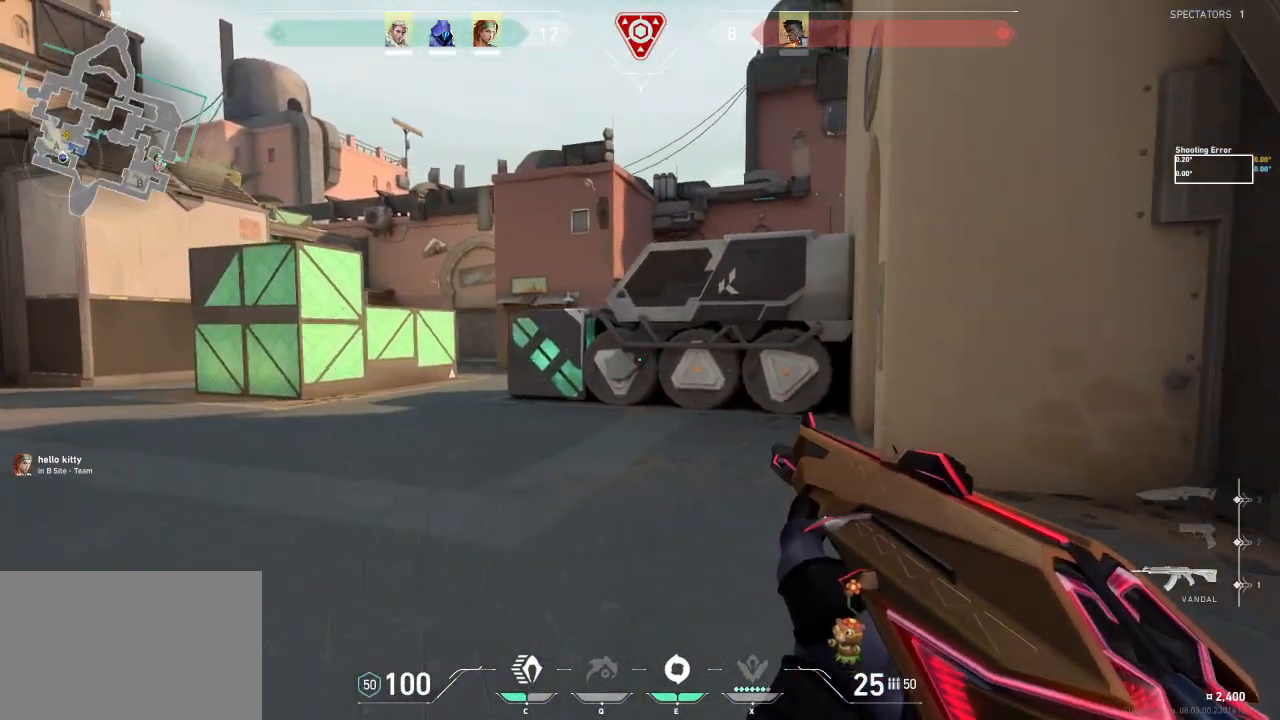
{"keys": ["a"], "events": [[117, "shift", "up"]]}
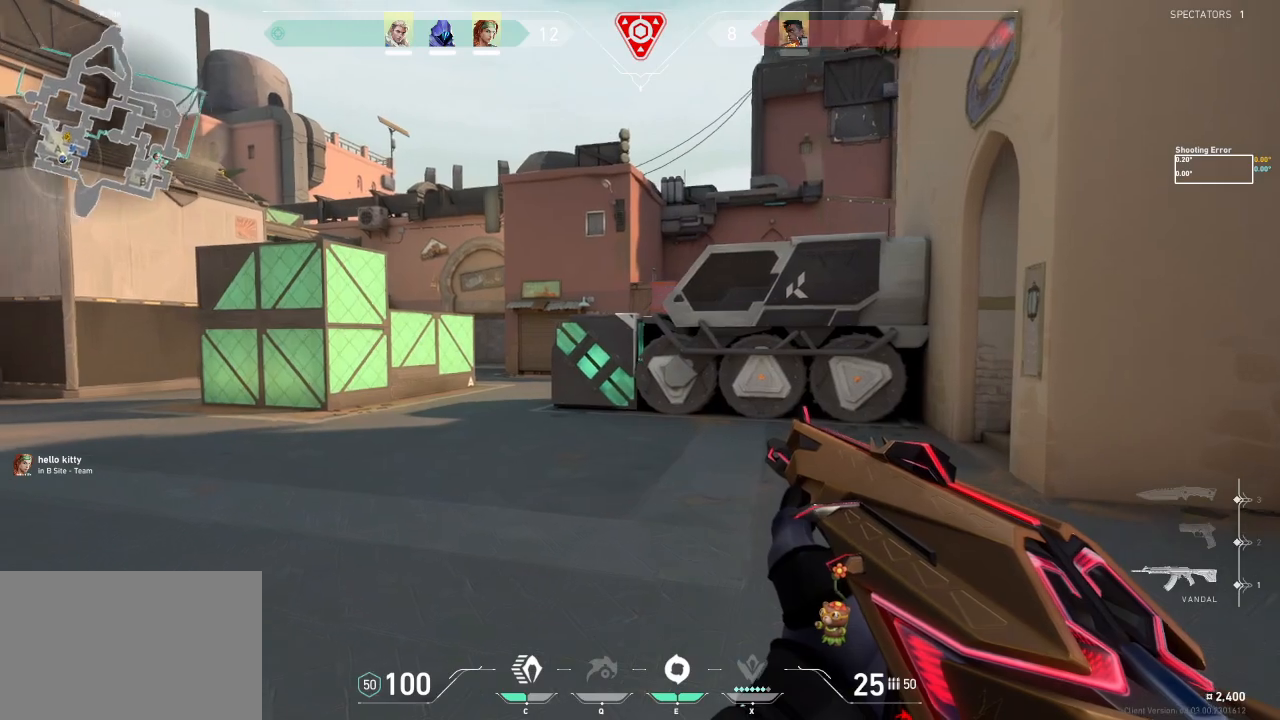
{"keys": ["a", "shift"], "events": [[367, "shift", "down"]]}
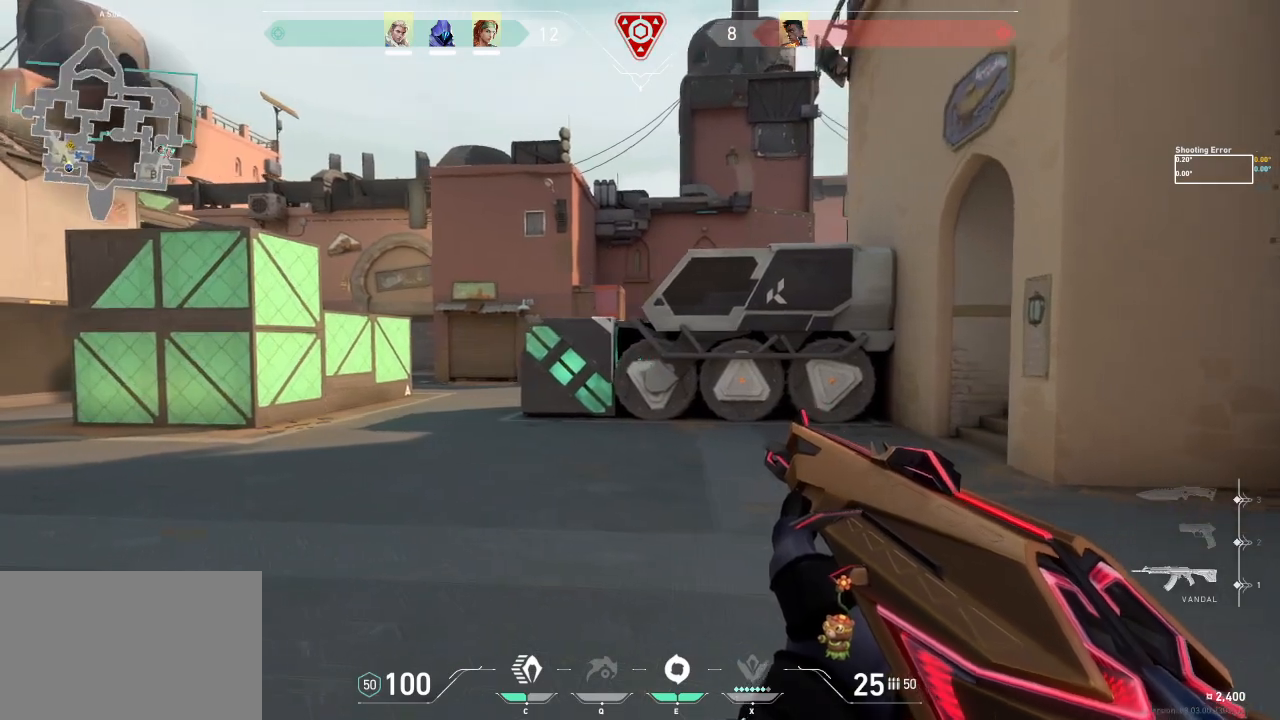
{"keys": ["a", "shift"], "events": [[117, "w", "down"], [467, "w", "up"]]}
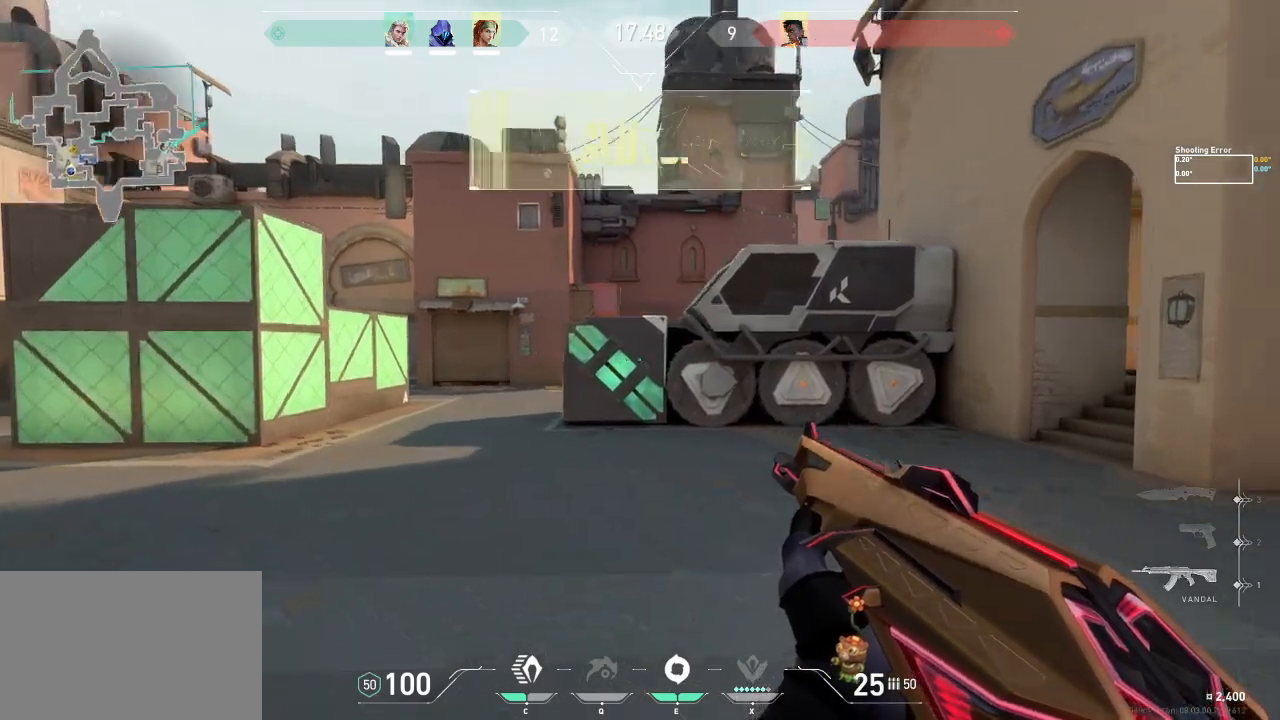
{"keys": ["a", "shift"], "events": [[250, "shift", "up"], [383, "shift", "down"]]}
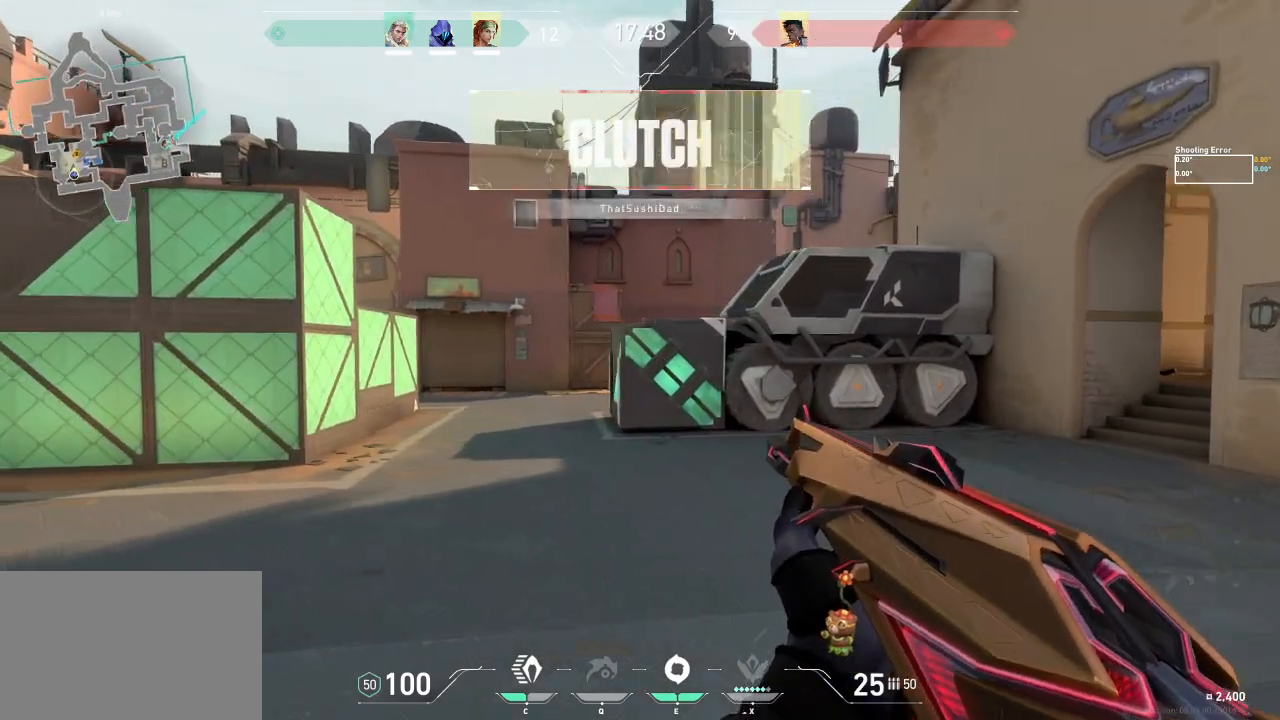
{"keys": ["a", "shift"], "events": []}
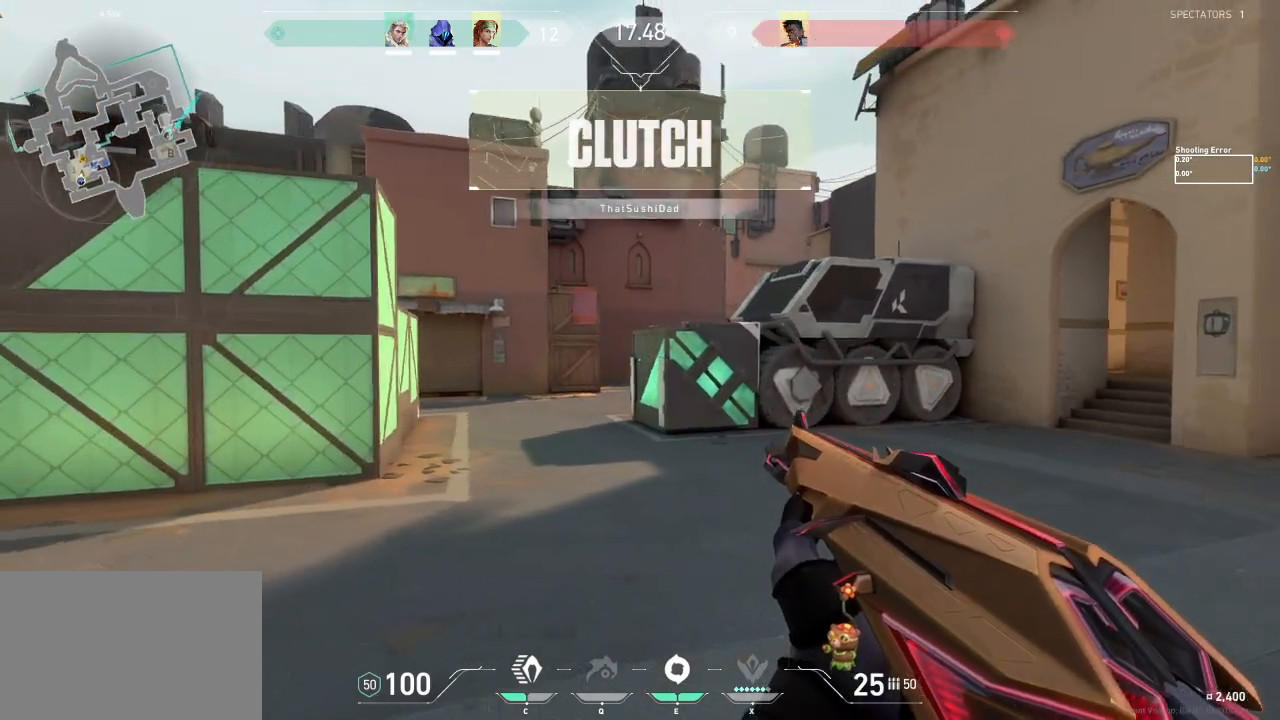
{"keys": ["a"], "events": [[167, "shift", "up"]]}
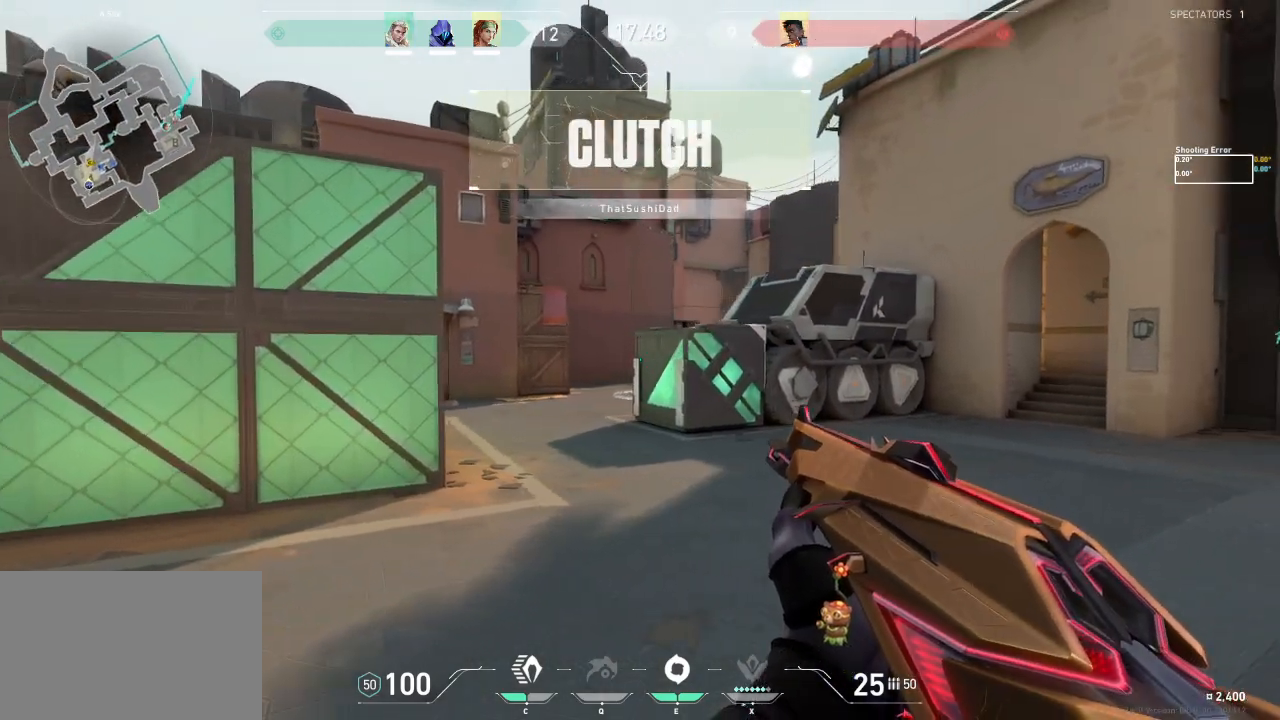
{"keys": ["a", "w"], "events": [[300, "w", "down"]]}
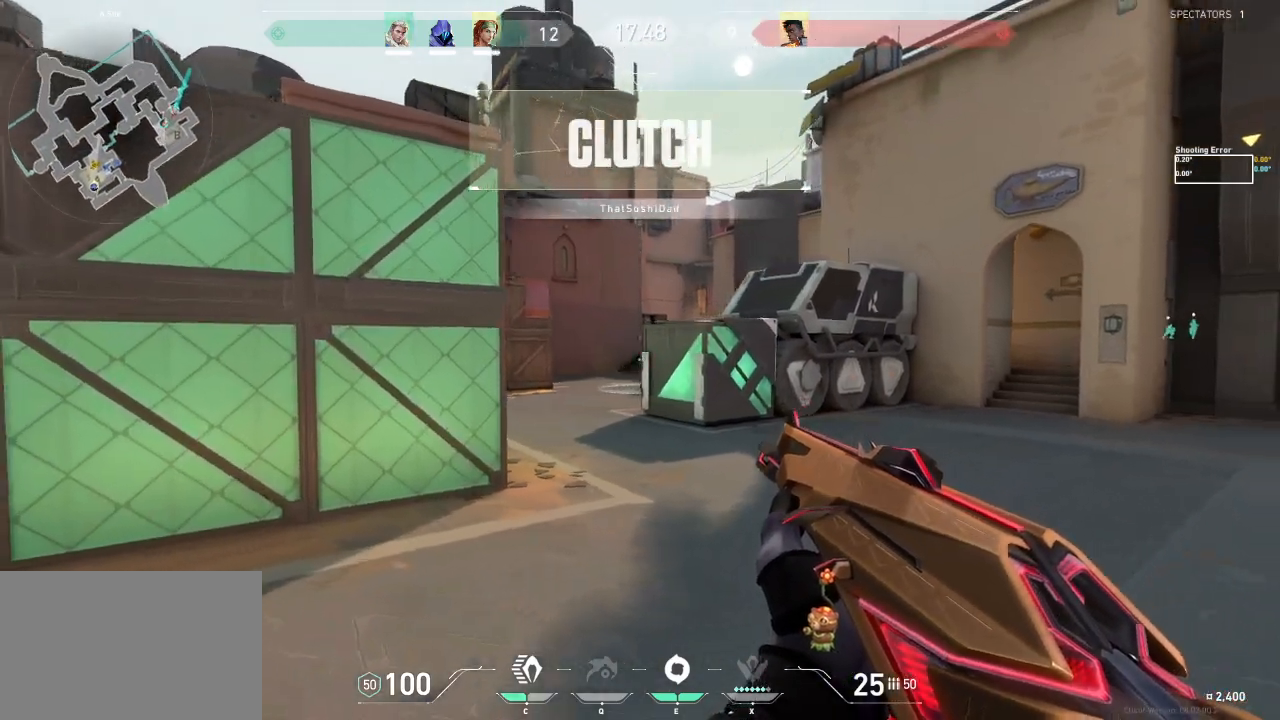
{"keys": ["w"], "events": [[367, "a", "up"], [433, "a", "down"], [483, "a", "up"]]}
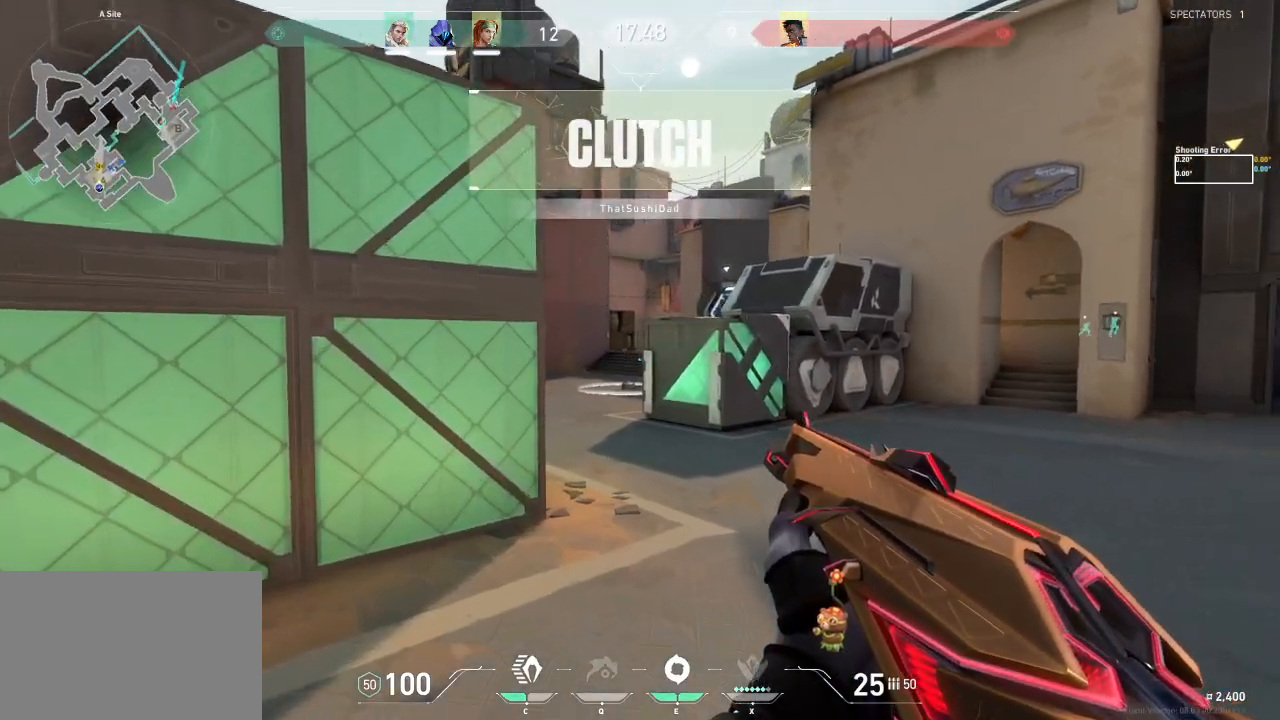
{"keys": ["w"], "events": []}
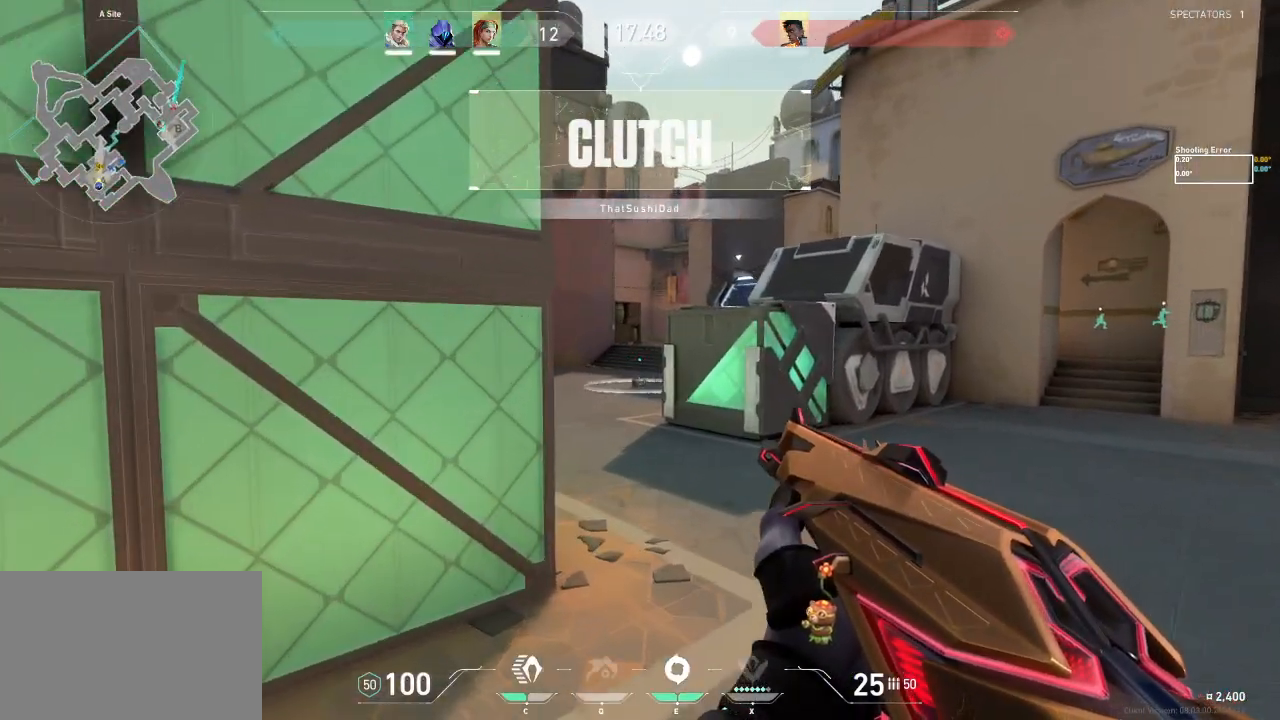
{"keys": ["w"], "events": [[267, "d", "down"], [350, "d", "up"]]}
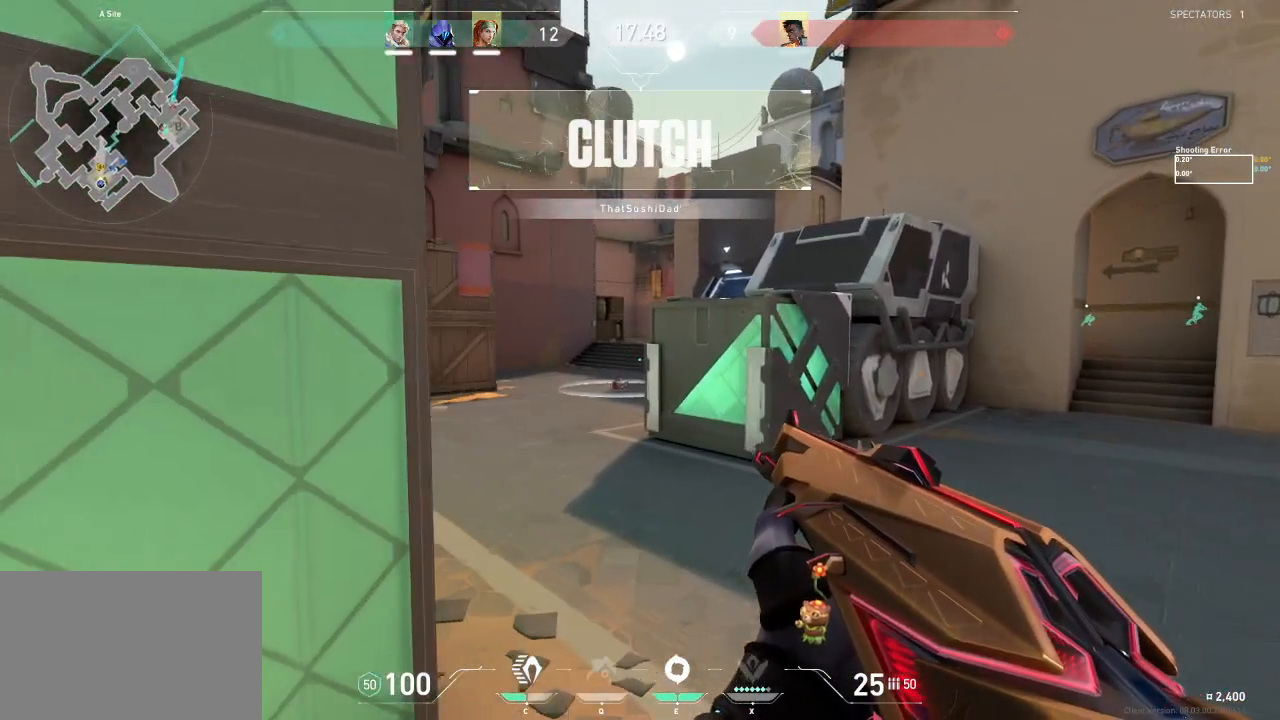
{"keys": ["a", "shift", "w"], "events": [[67, "shift", "down"], [267, "a", "down"]]}
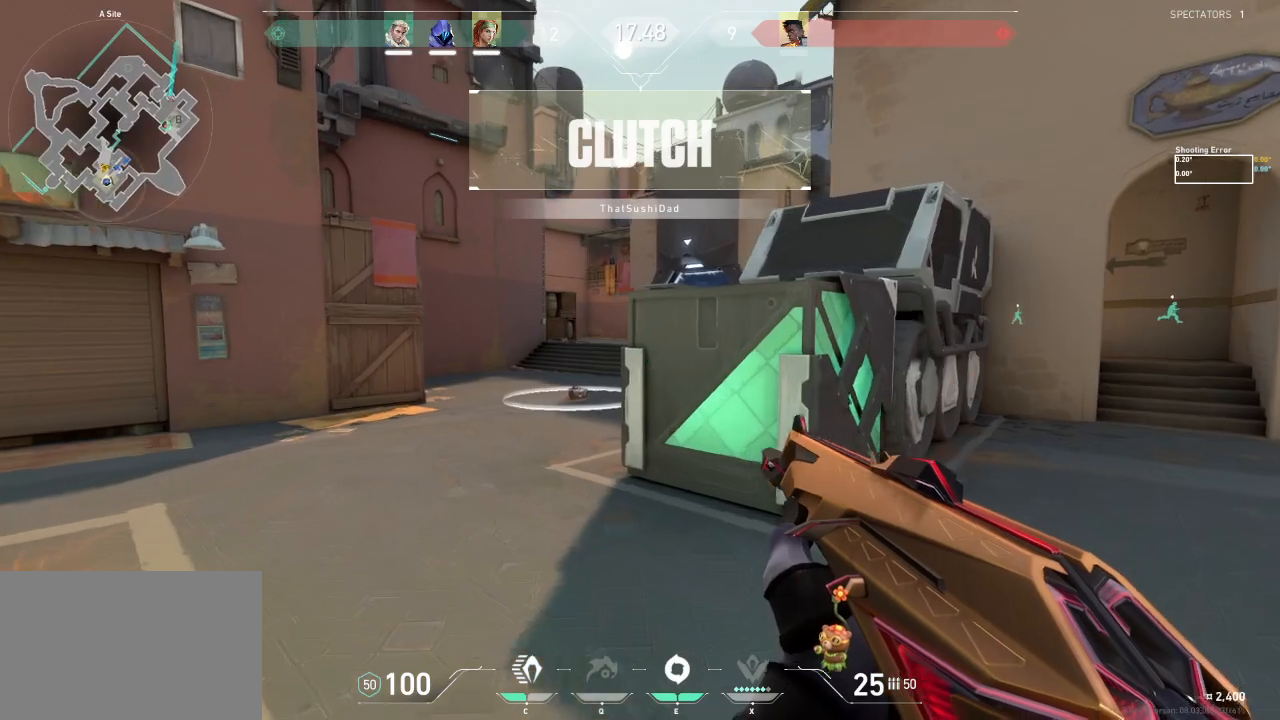
{"keys": ["a", "shift"], "events": [[217, "w", "up"]]}
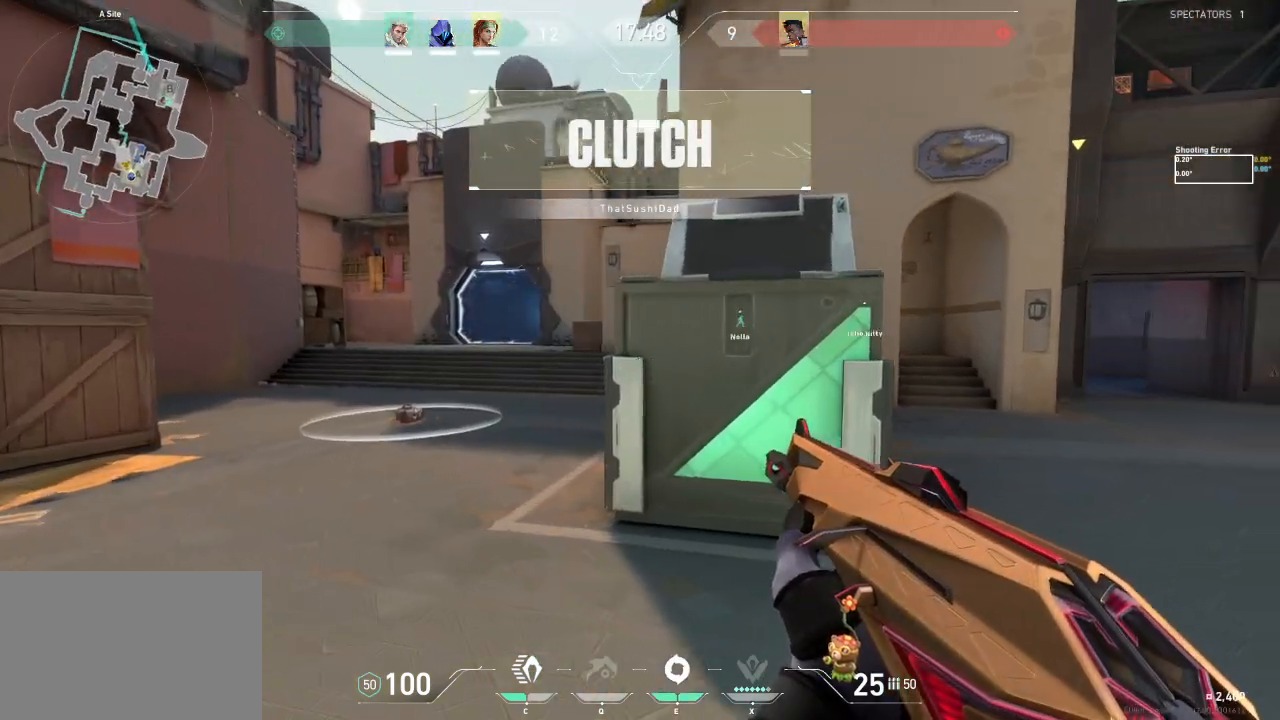
{"keys": [], "events": [[350, "shift", "up"], [383, "a", "up"]]}
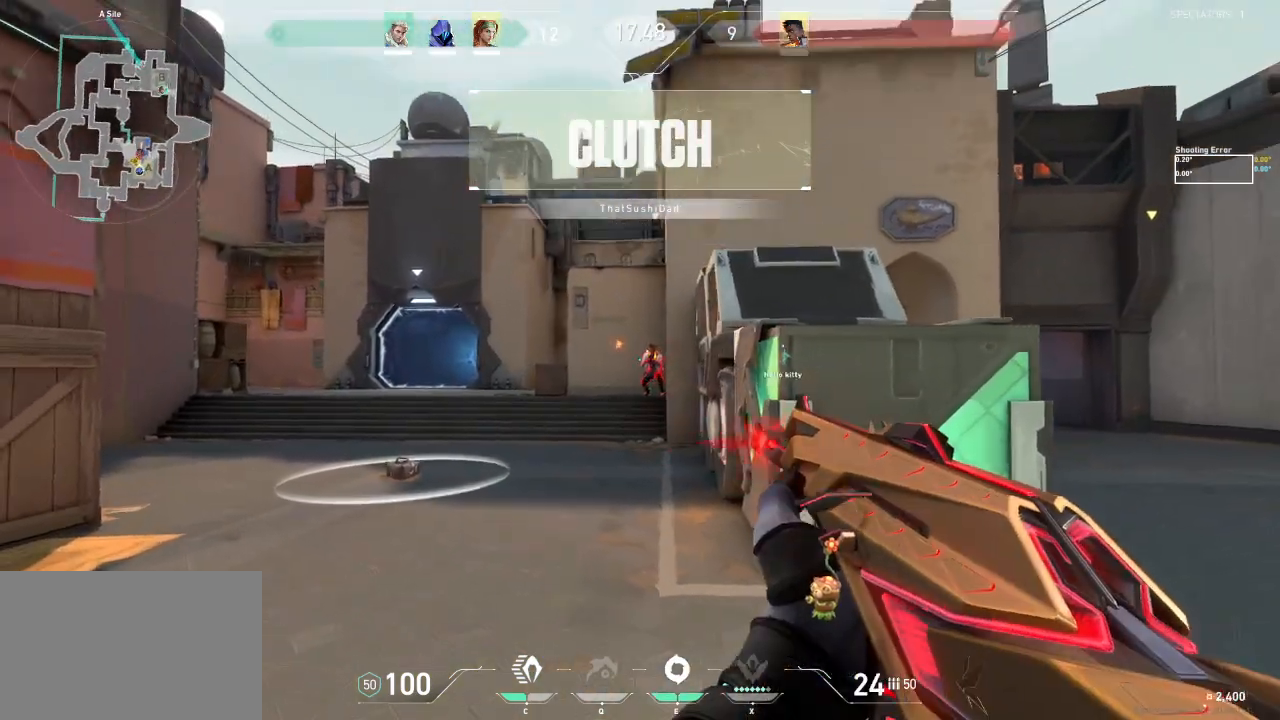
{"keys": [], "events": []}
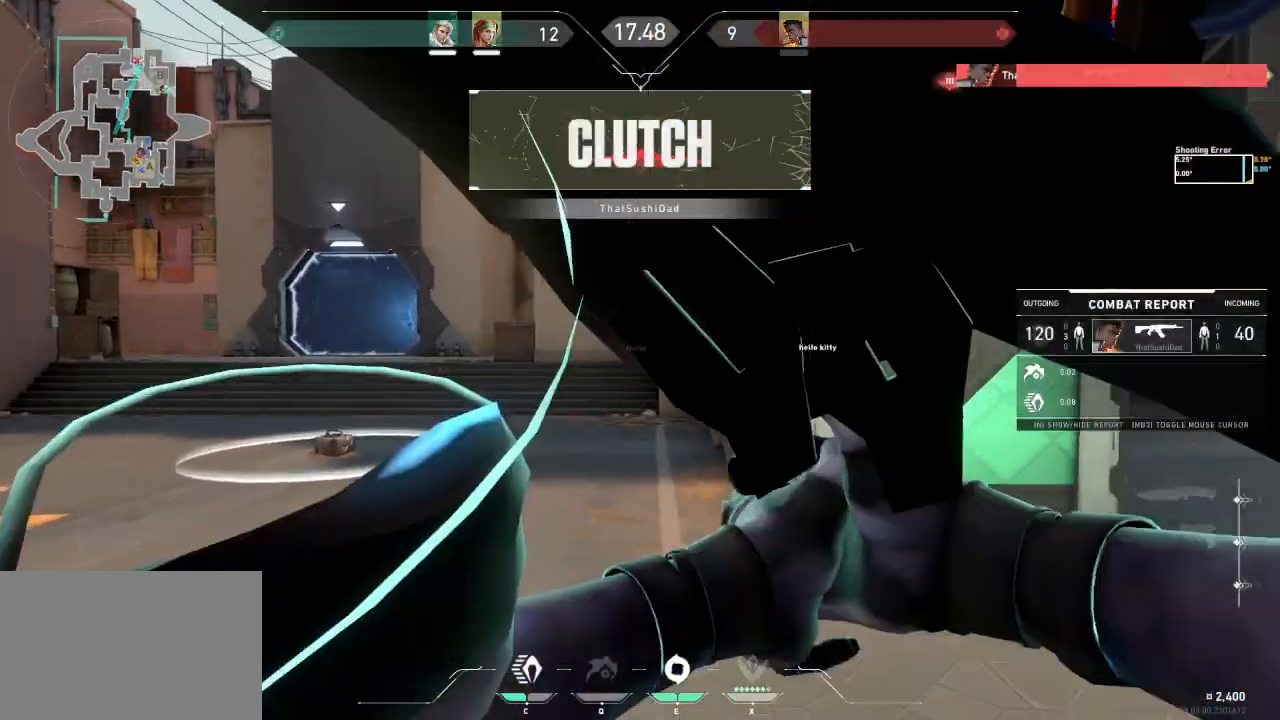
{"keys": [], "events": []}
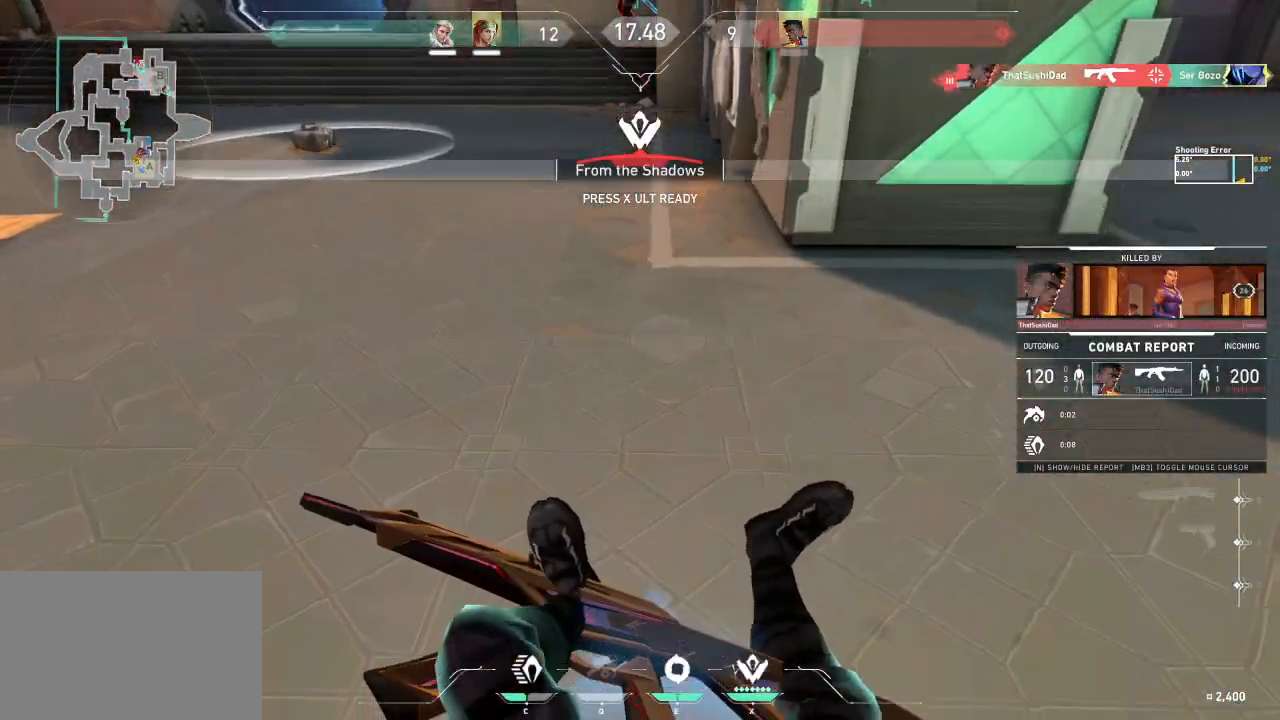
{"keys": ["tab"], "events": [[200, "tab", "down"]]}